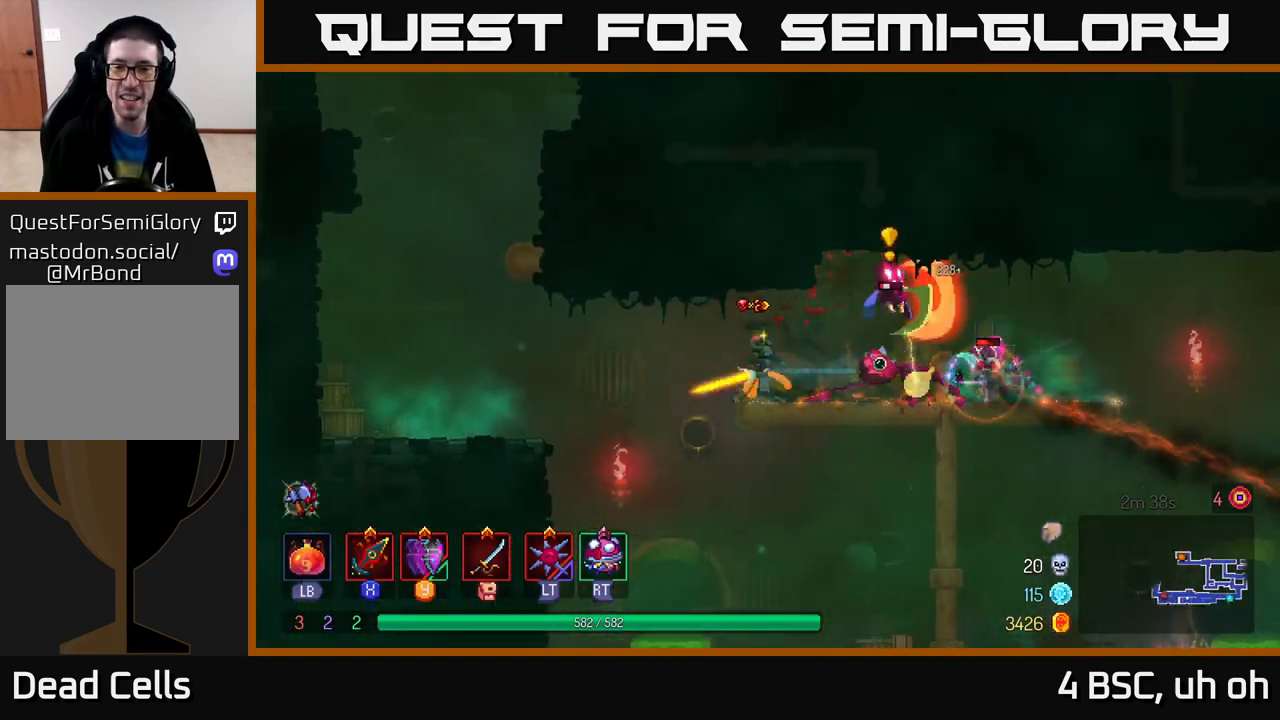
Gameplay with a controller (Xbox layout); each line is a JSON object with the inputs held at the frame after it. "events" lists button and stick changes between this image and that frame as [ms after this image, input, new state], when the widget could be followed in between.
{"buttons": [], "left_stick": "right", "right_stick": "center", "events": [[133, "X", "down"], [217, "X", "up"], [250, "left_stick", "center"], [433, "left_stick", "right"]]}
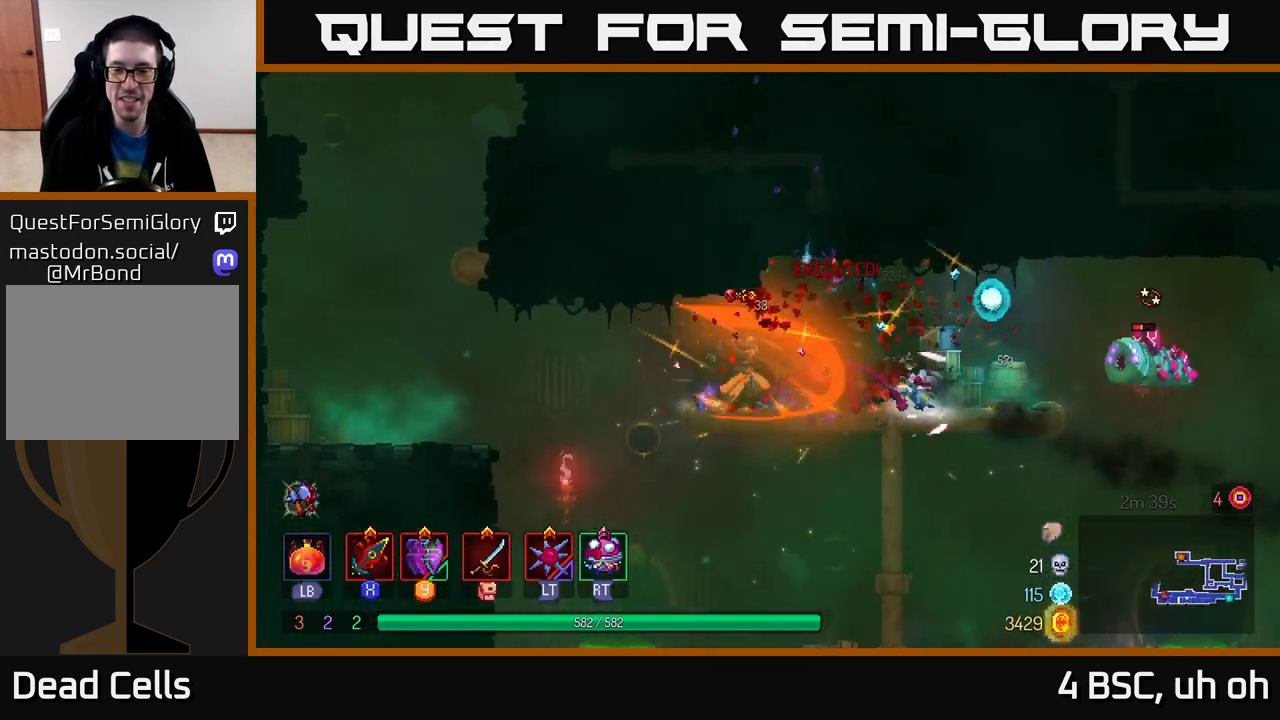
{"buttons": [], "left_stick": "up-left", "right_stick": "center", "events": [[267, "B", "down"], [367, "B", "up"], [450, "left_stick", "up-left"]]}
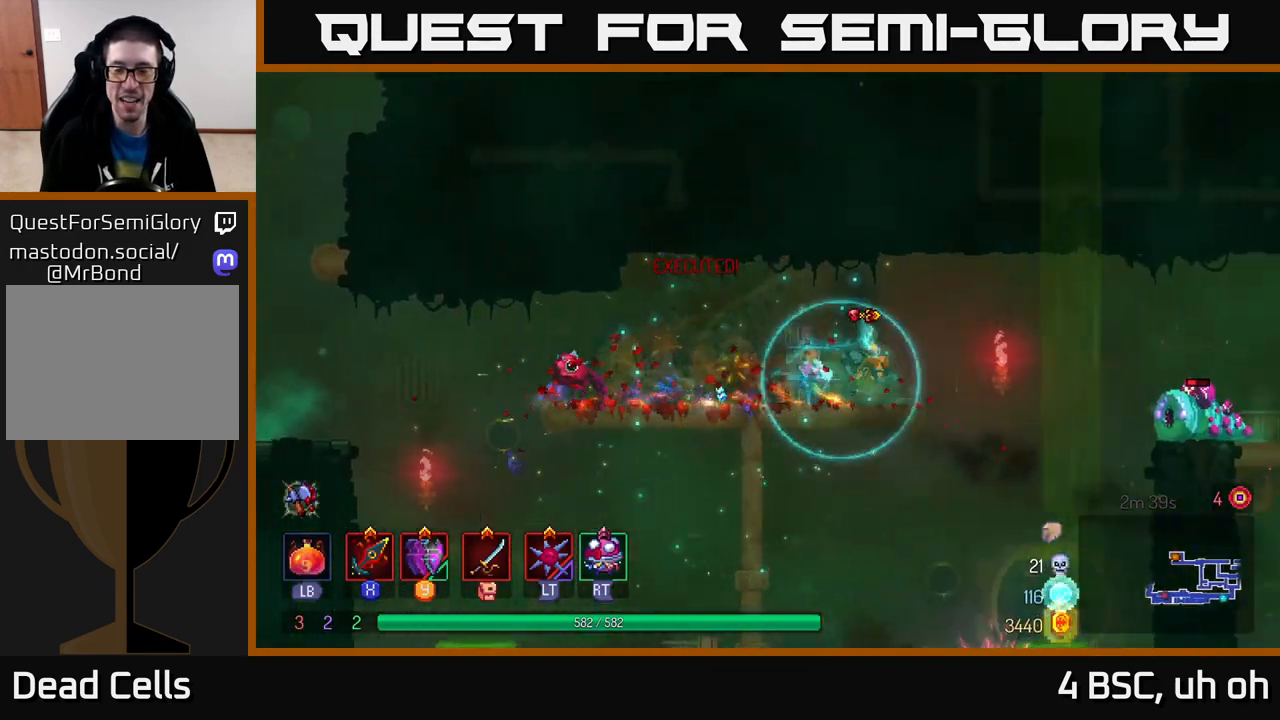
{"buttons": [], "left_stick": "down", "right_stick": "center", "events": [[483, "left_stick", "down"]]}
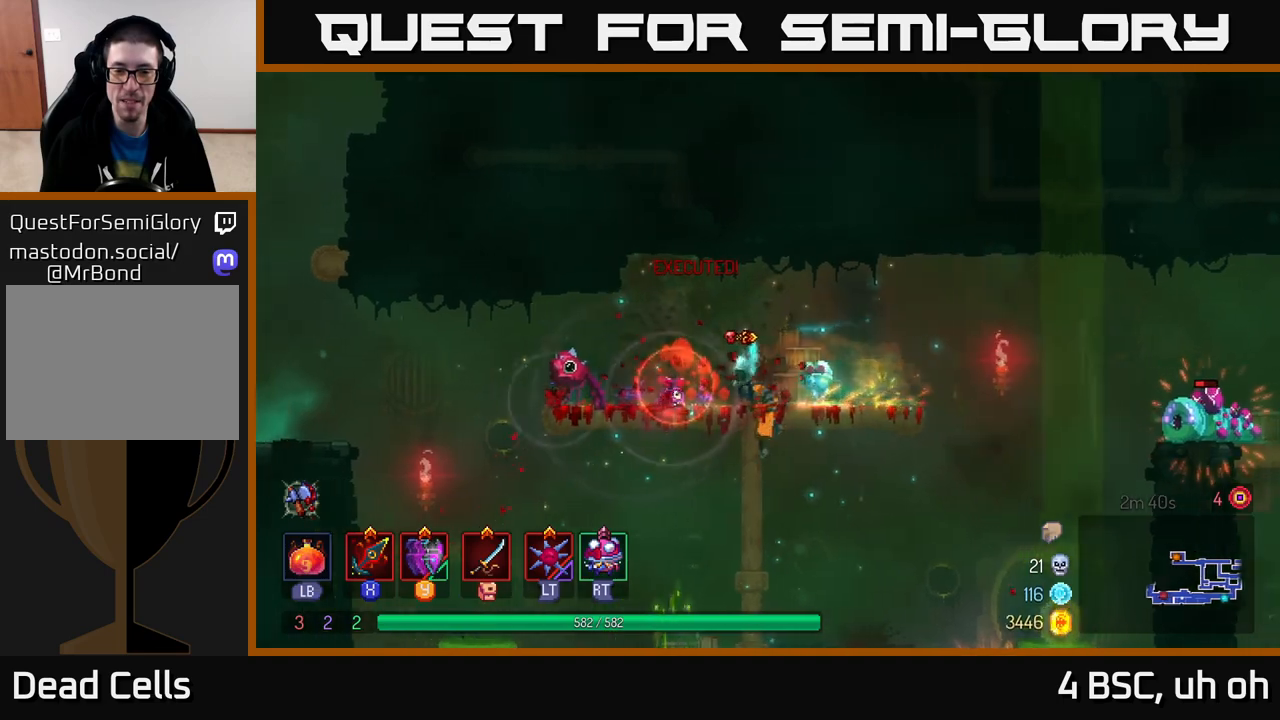
{"buttons": [], "left_stick": "down", "right_stick": "center", "events": []}
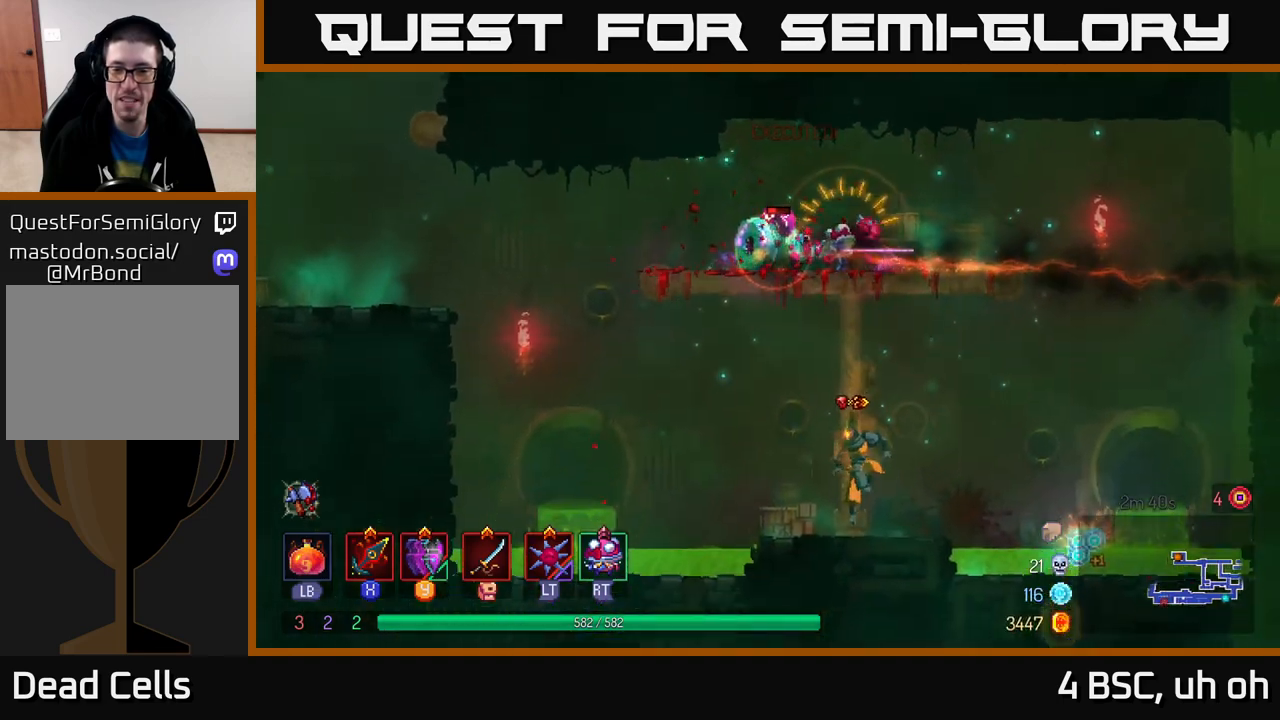
{"buttons": ["A"], "left_stick": "right", "right_stick": "center", "events": [[300, "left_stick", "right"], [433, "A", "down"]]}
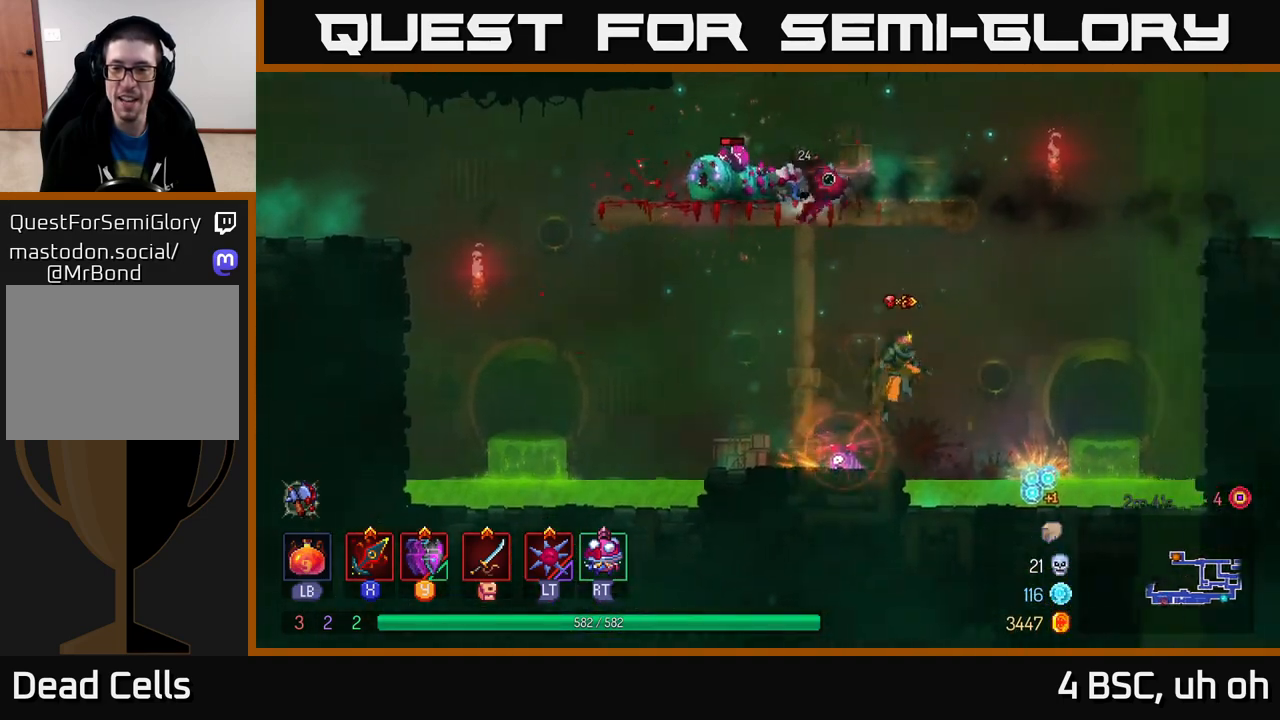
{"buttons": [], "left_stick": "right", "right_stick": "center", "events": [[100, "A", "up"], [317, "A", "down"], [500, "A", "up"]]}
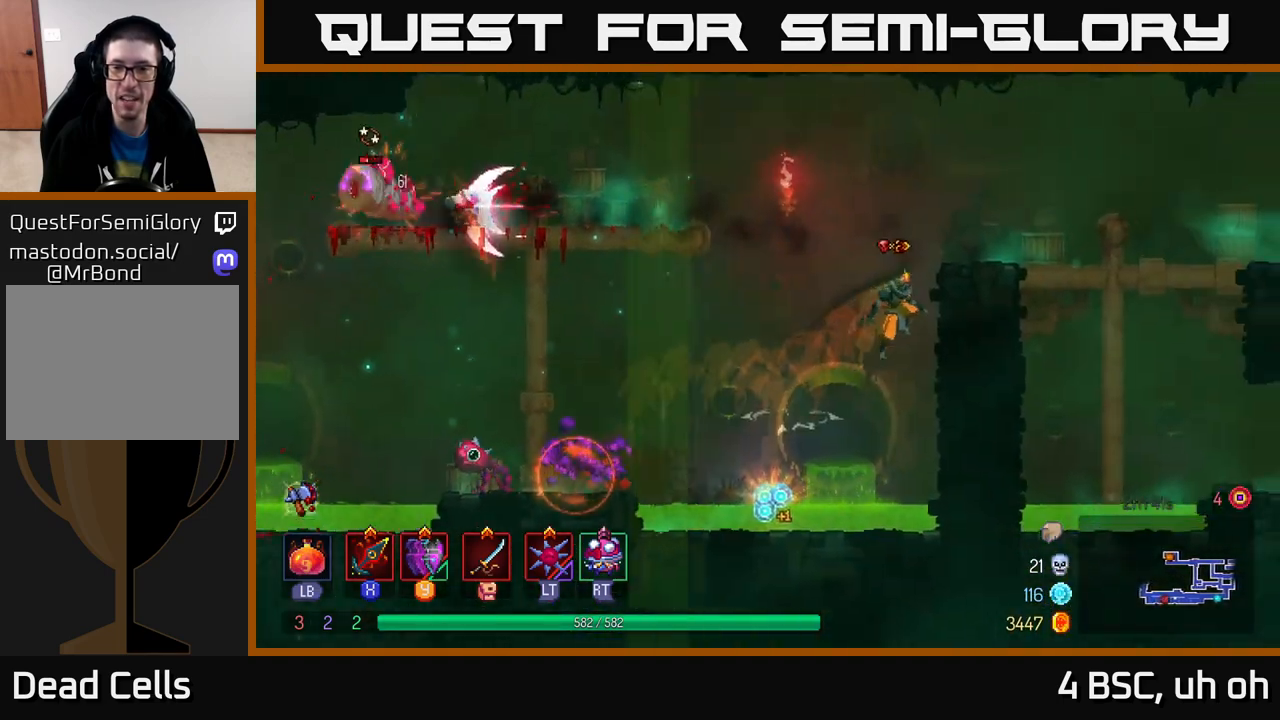
{"buttons": [], "left_stick": "center", "right_stick": "center", "events": [[83, "A", "down"], [217, "A", "up"], [483, "left_stick", "center"]]}
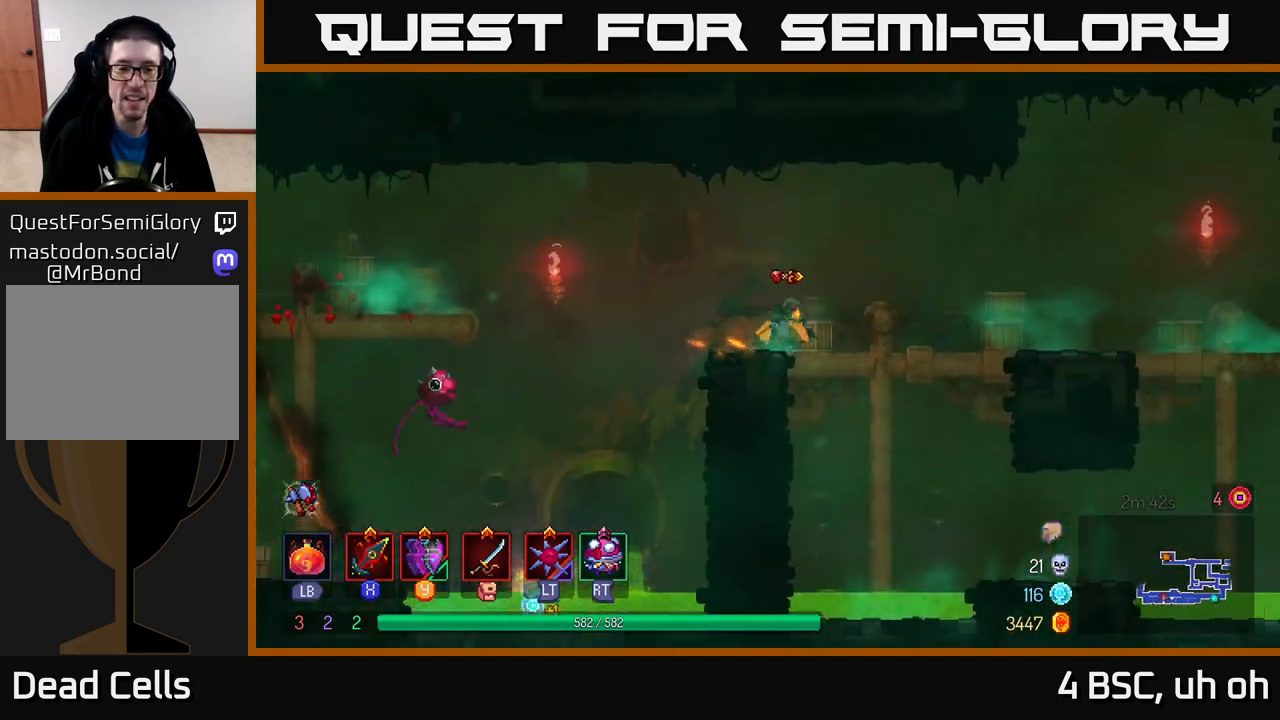
{"buttons": [], "left_stick": "left", "right_stick": "center", "events": [[117, "left_stick", "left"], [317, "A", "down"], [450, "A", "up"]]}
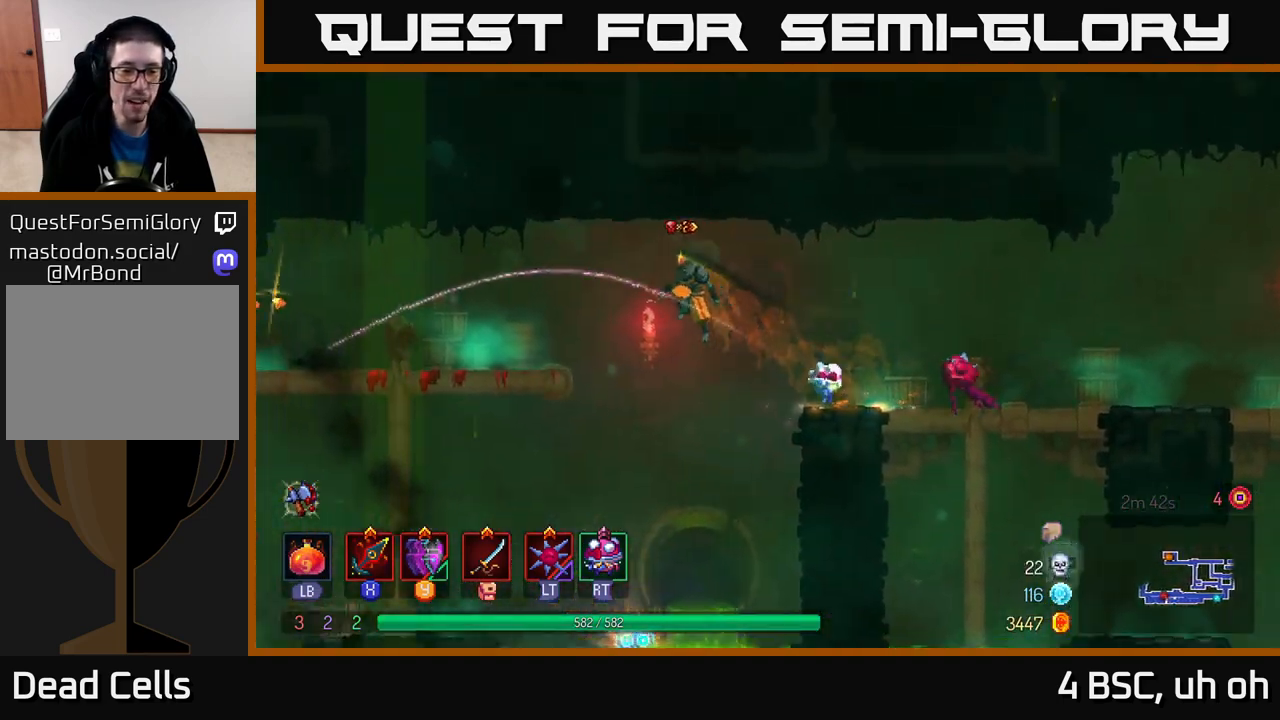
{"buttons": [], "left_stick": "up-left", "right_stick": "center", "events": [[483, "left_stick", "up-left"]]}
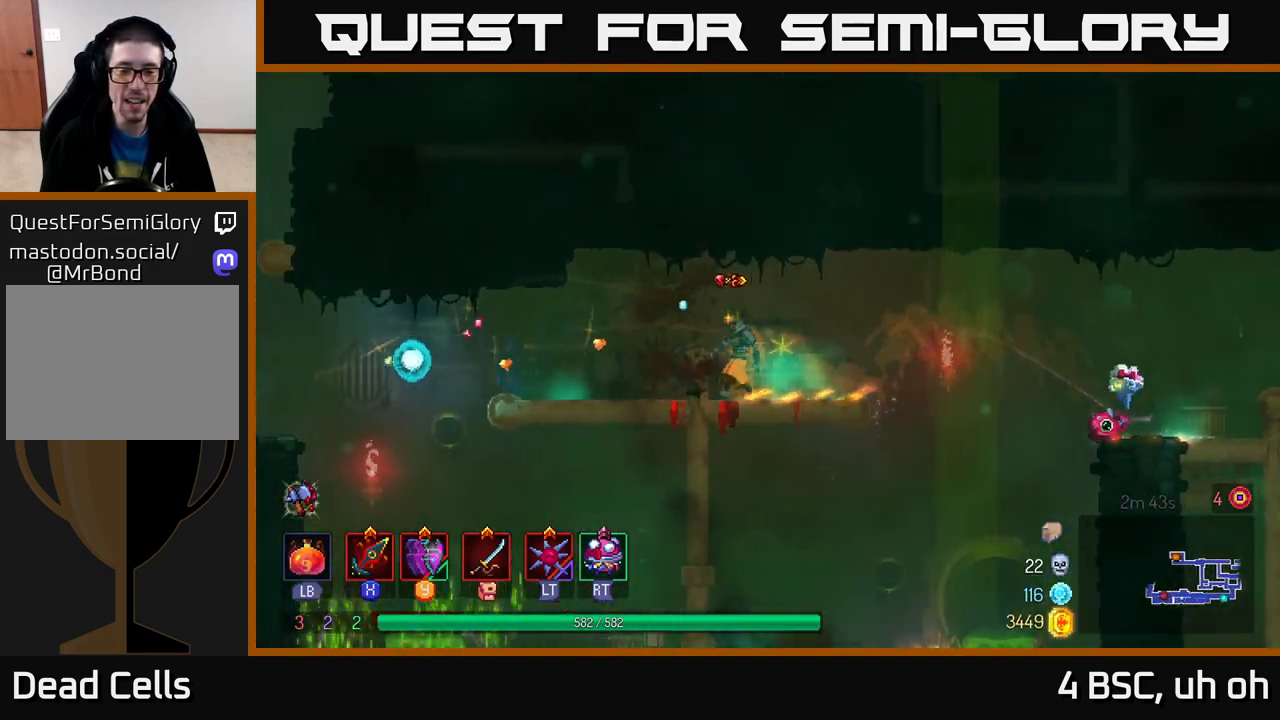
{"buttons": [], "left_stick": "down", "right_stick": "center", "events": [[17, "left_stick", "center"], [83, "left_stick", "down"]]}
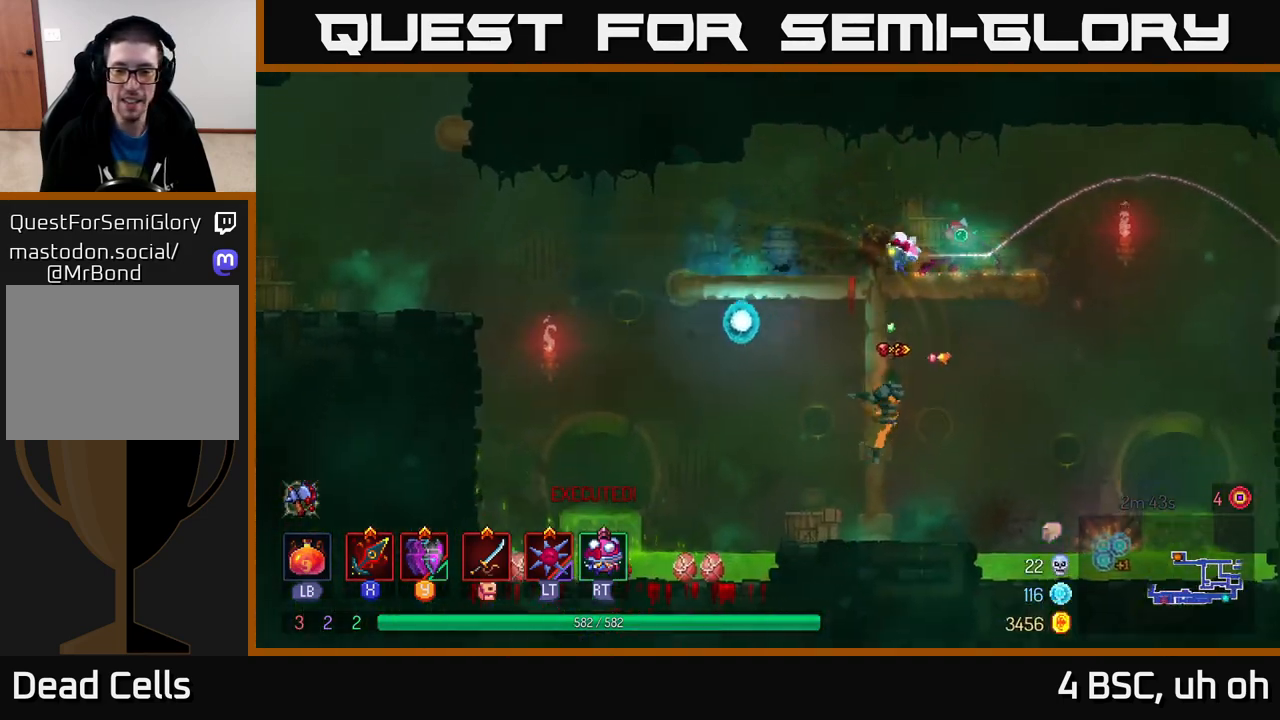
{"buttons": ["A"], "left_stick": "right", "right_stick": "center", "events": [[250, "left_stick", "center"], [400, "left_stick", "right"], [500, "A", "down"]]}
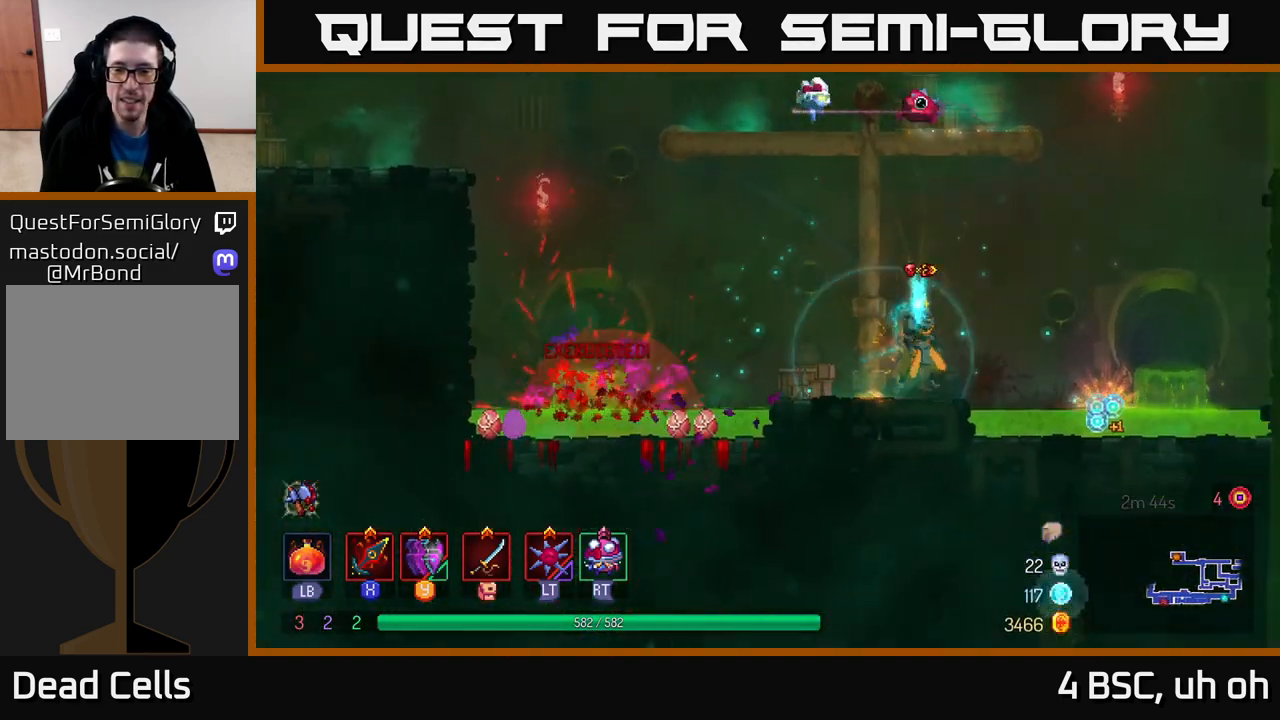
{"buttons": ["R1"], "left_stick": "left", "right_stick": "center", "events": [[67, "A", "up"], [333, "left_stick", "center"], [400, "left_stick", "left"], [417, "R1", "down"]]}
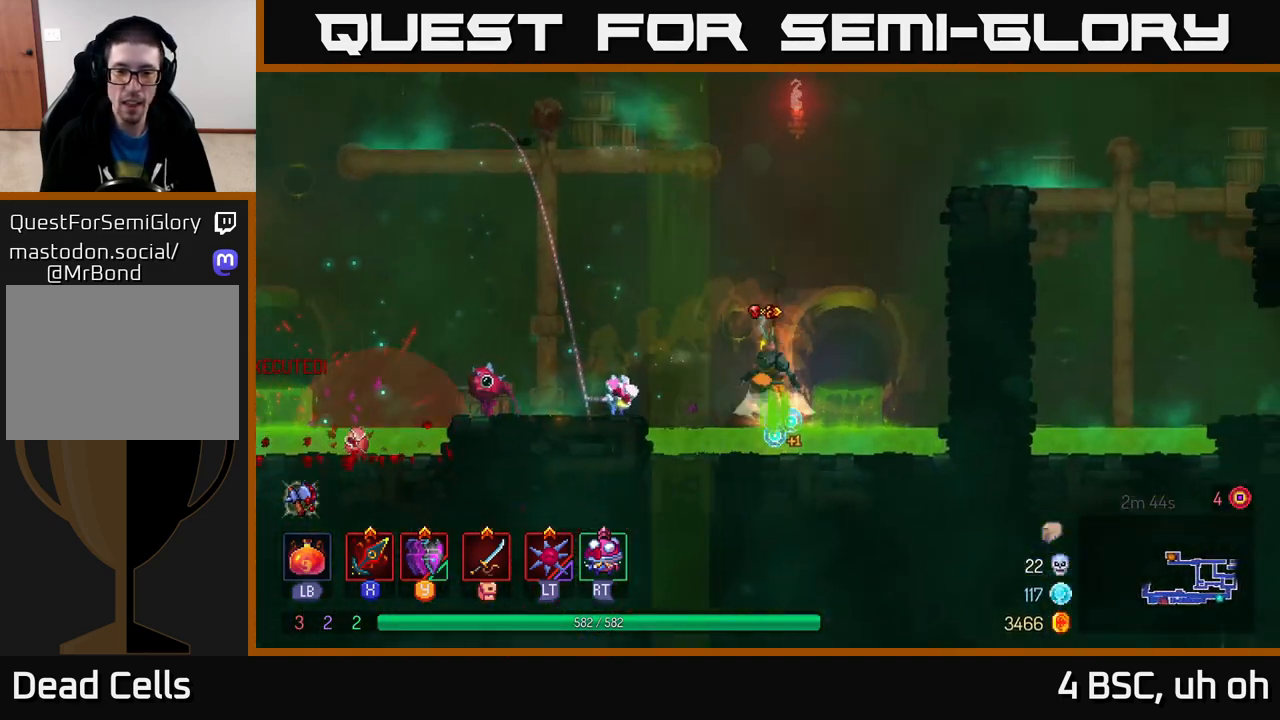
{"buttons": [], "left_stick": "up-left", "right_stick": "center", "events": [[33, "A", "down"], [167, "A", "up"], [233, "left_stick", "up-left"], [250, "A", "down"], [317, "A", "up"], [317, "R1", "up"]]}
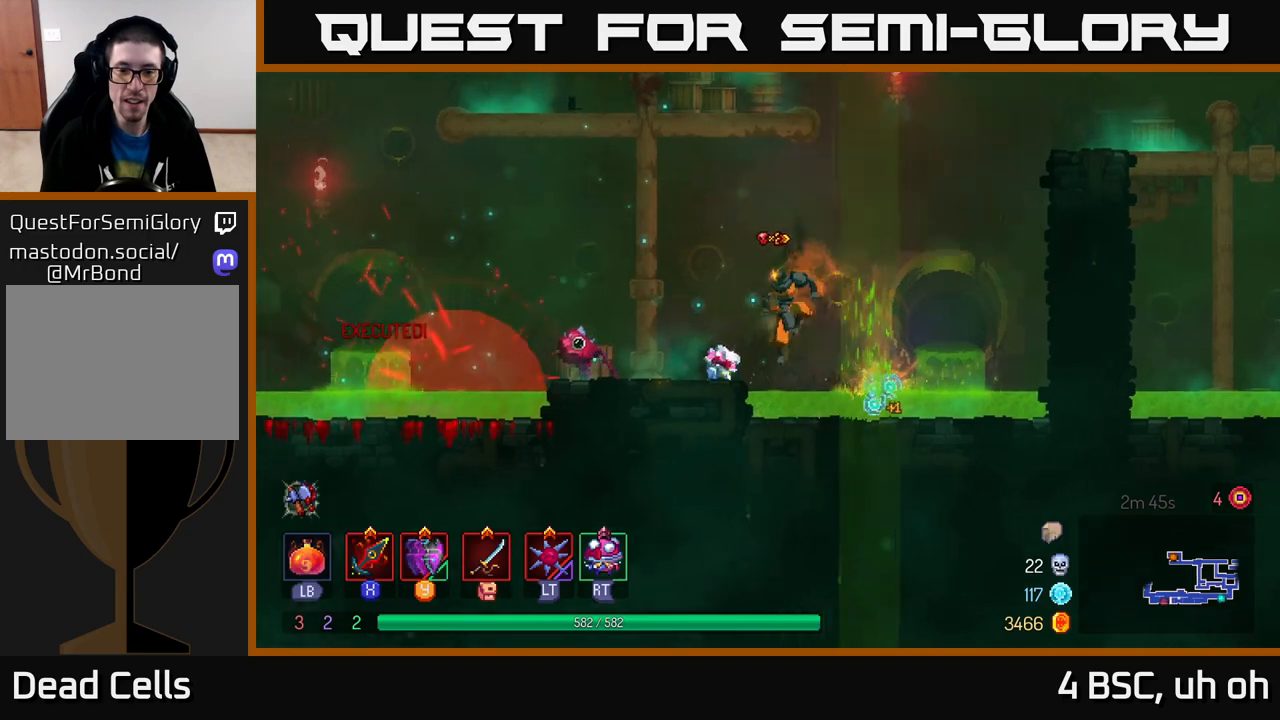
{"buttons": [], "left_stick": "right", "right_stick": "center", "events": [[50, "A", "down"], [150, "A", "up"], [200, "A", "down"], [267, "A", "up"], [367, "left_stick", "right"]]}
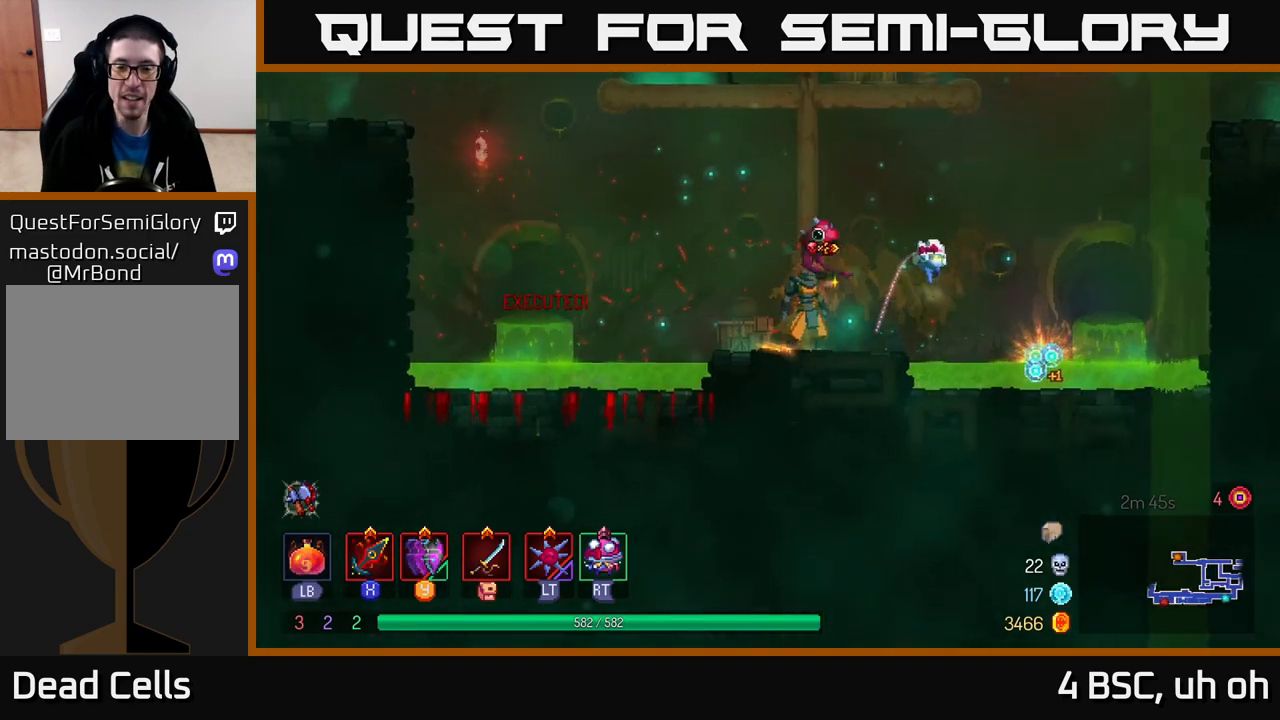
{"buttons": [], "left_stick": "right", "right_stick": "center", "events": [[17, "left_stick", "center"], [333, "left_stick", "right"], [417, "A", "down"], [483, "A", "up"]]}
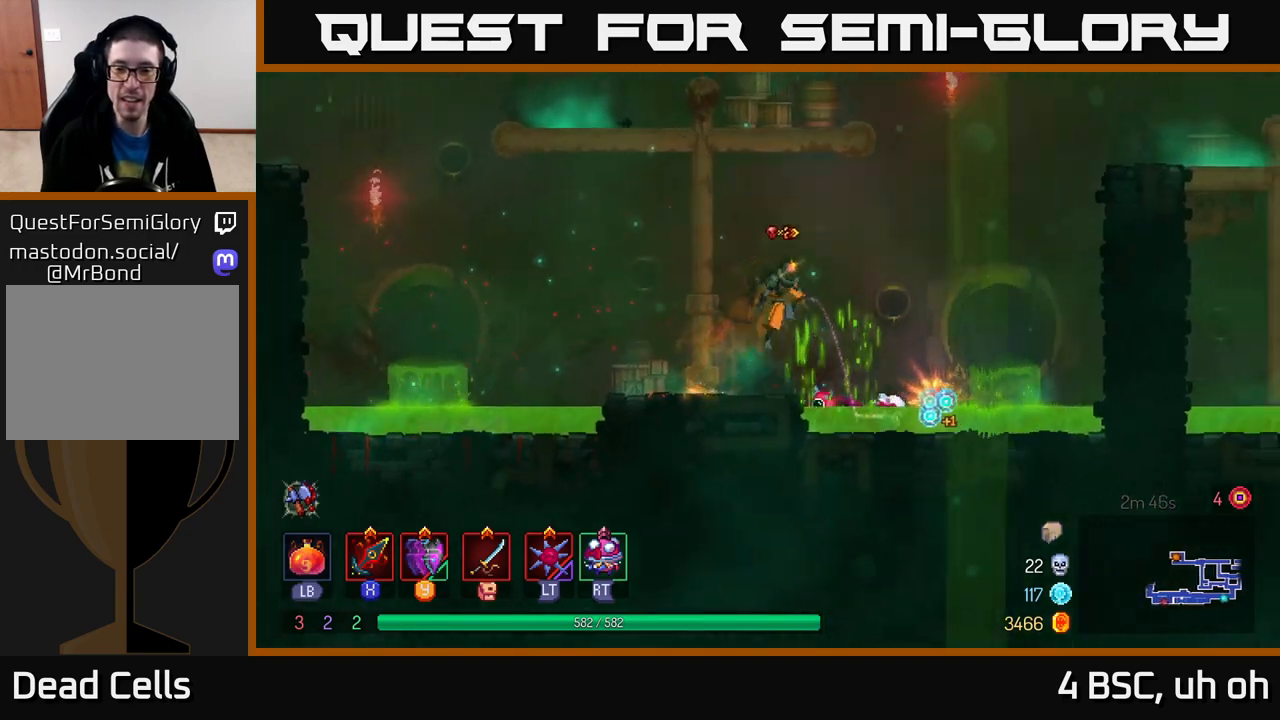
{"buttons": ["R1"], "left_stick": "left", "right_stick": "center", "events": [[367, "left_stick", "left"], [417, "R1", "down"], [450, "A", "down"], [500, "A", "up"]]}
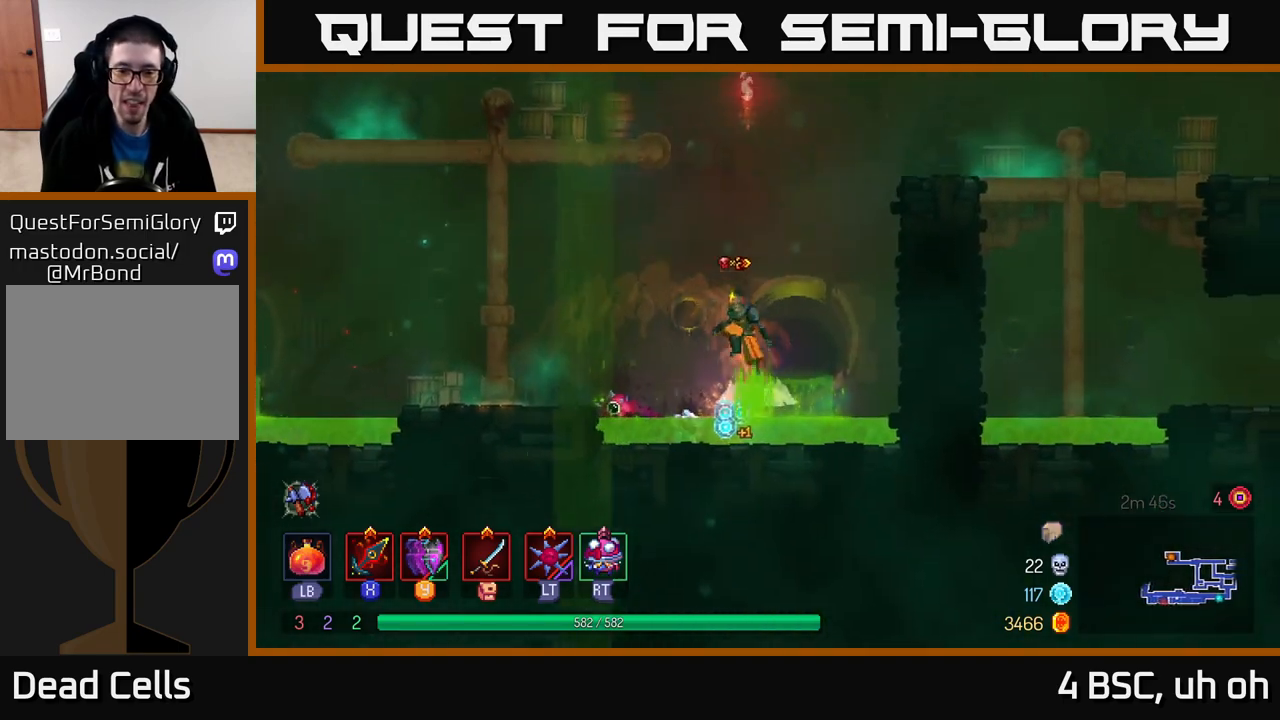
{"buttons": [], "left_stick": "left", "right_stick": "center", "events": [[17, "R1", "up"], [67, "A", "down"], [167, "A", "up"], [267, "A", "down"], [400, "A", "up"]]}
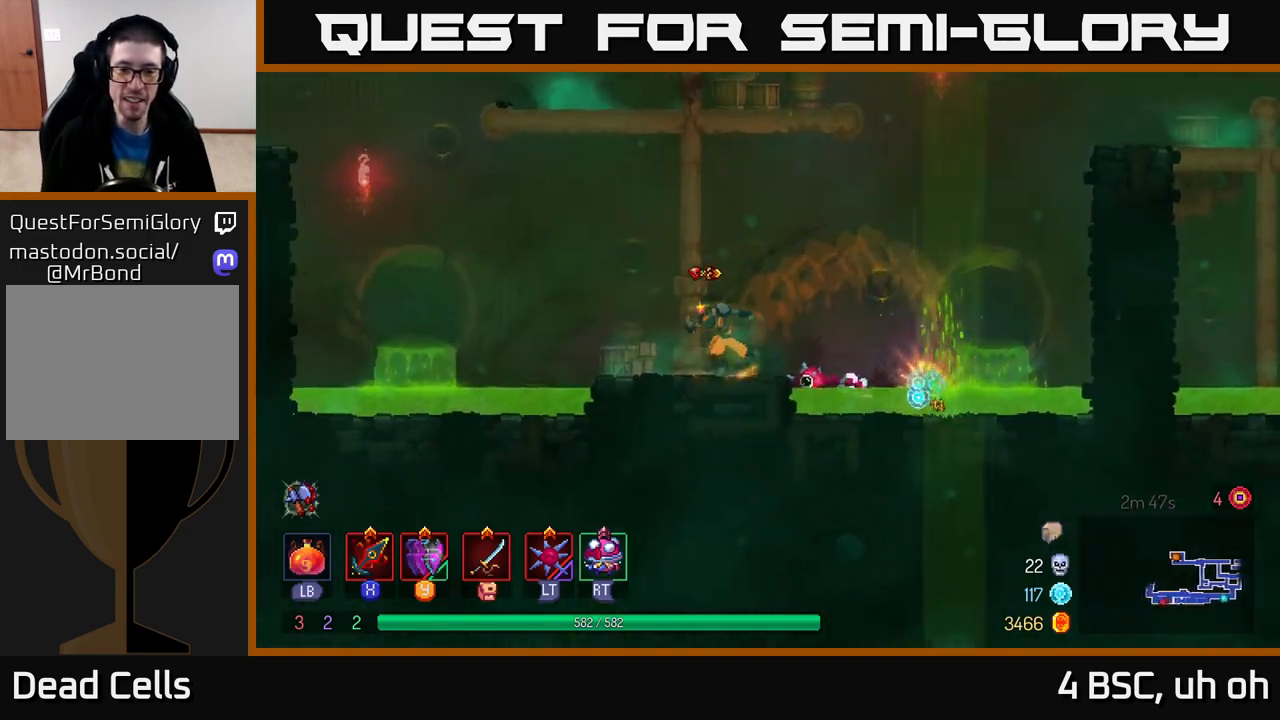
{"buttons": [], "left_stick": "right", "right_stick": "center", "events": [[67, "left_stick", "center"], [117, "left_stick", "right"], [250, "left_stick", "center"], [433, "left_stick", "right"]]}
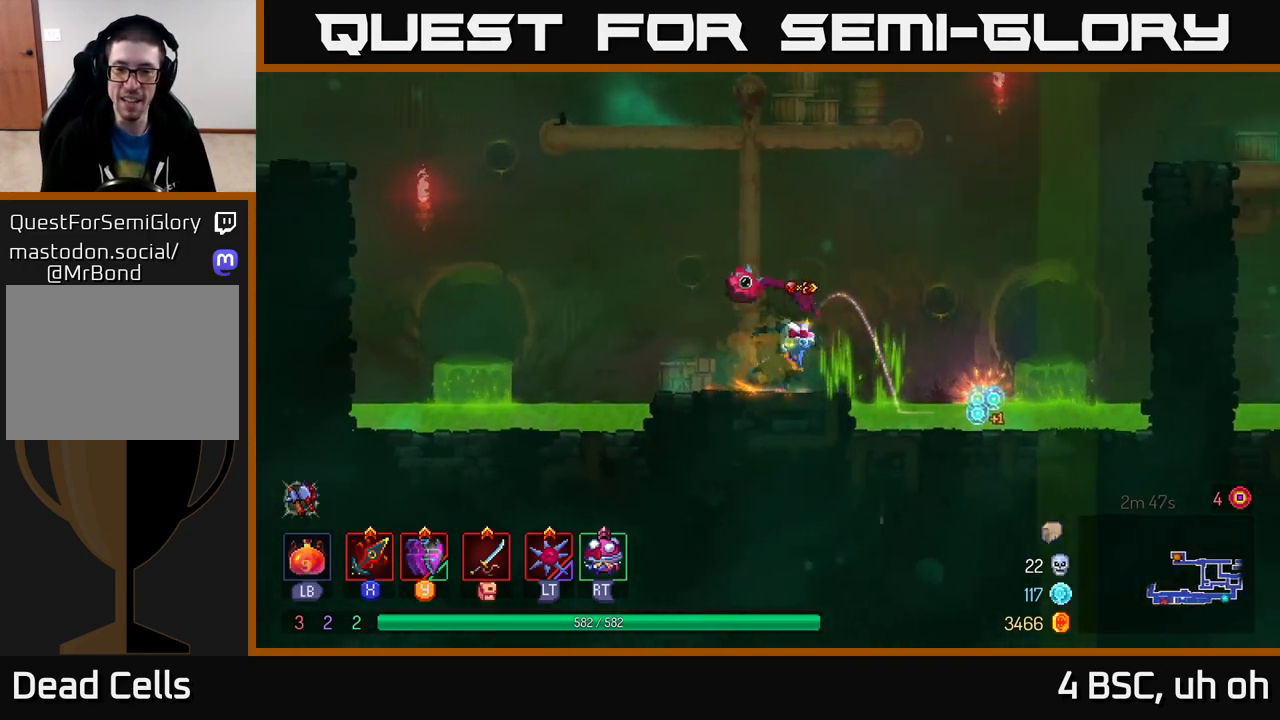
{"buttons": [], "left_stick": "center", "right_stick": "center", "events": [[50, "A", "down"], [117, "A", "up"], [400, "left_stick", "center"]]}
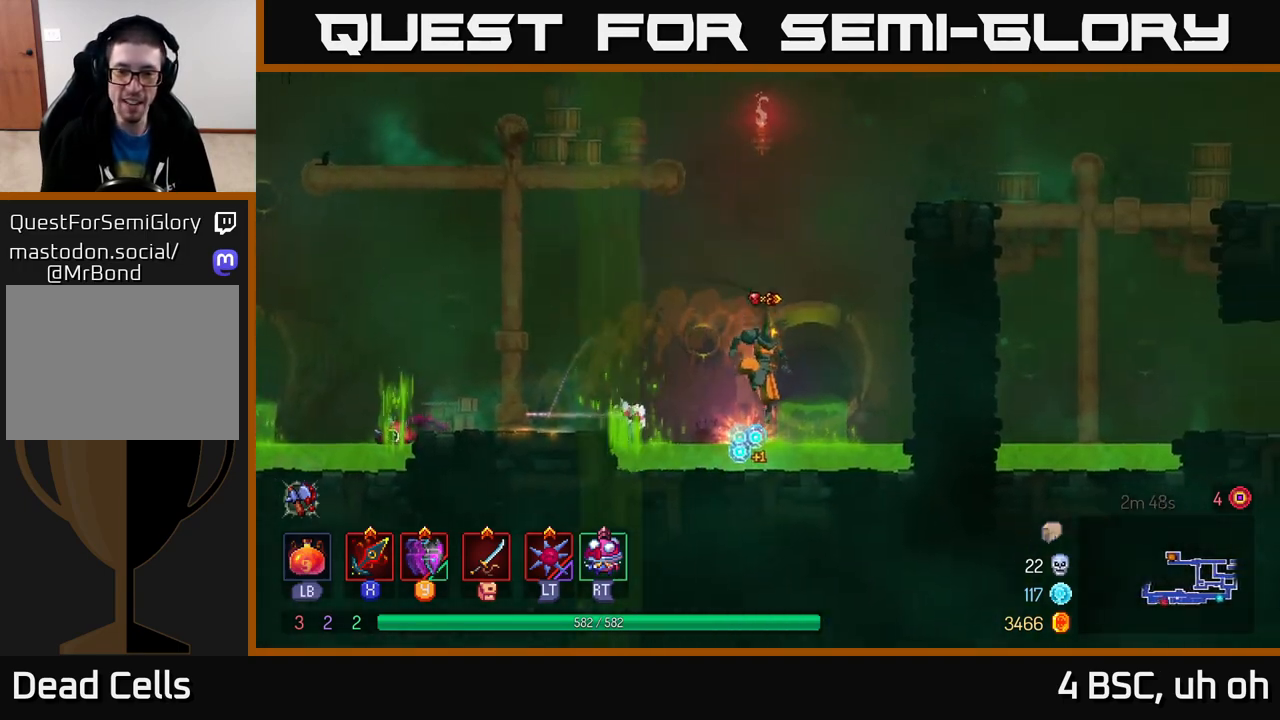
{"buttons": [], "left_stick": "up-left", "right_stick": "center", "events": [[33, "left_stick", "left"], [67, "R1", "down"], [133, "A", "down"], [217, "A", "up"], [217, "R1", "up"], [267, "R1", "down"], [267, "left_stick", "up-left"], [283, "A", "down"], [367, "A", "up"], [367, "R1", "up"], [417, "A", "down"], [467, "A", "up"]]}
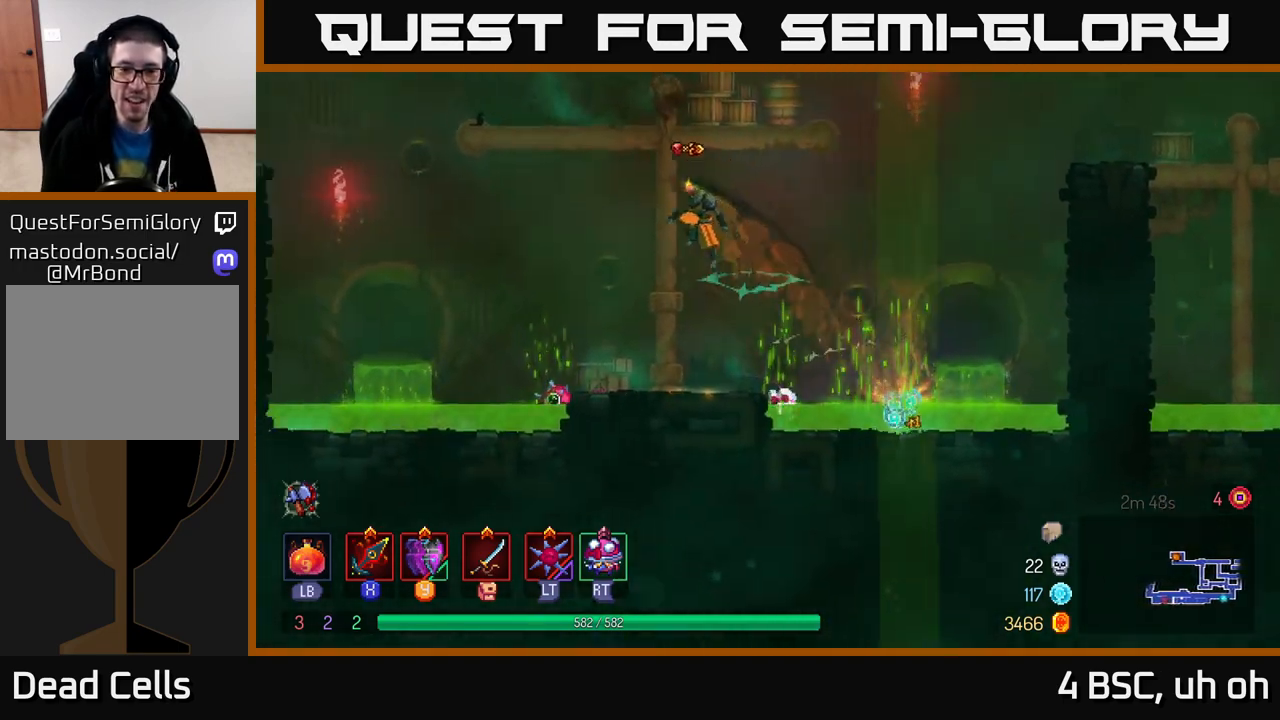
{"buttons": [], "left_stick": "center", "right_stick": "center", "events": [[67, "left_stick", "center"]]}
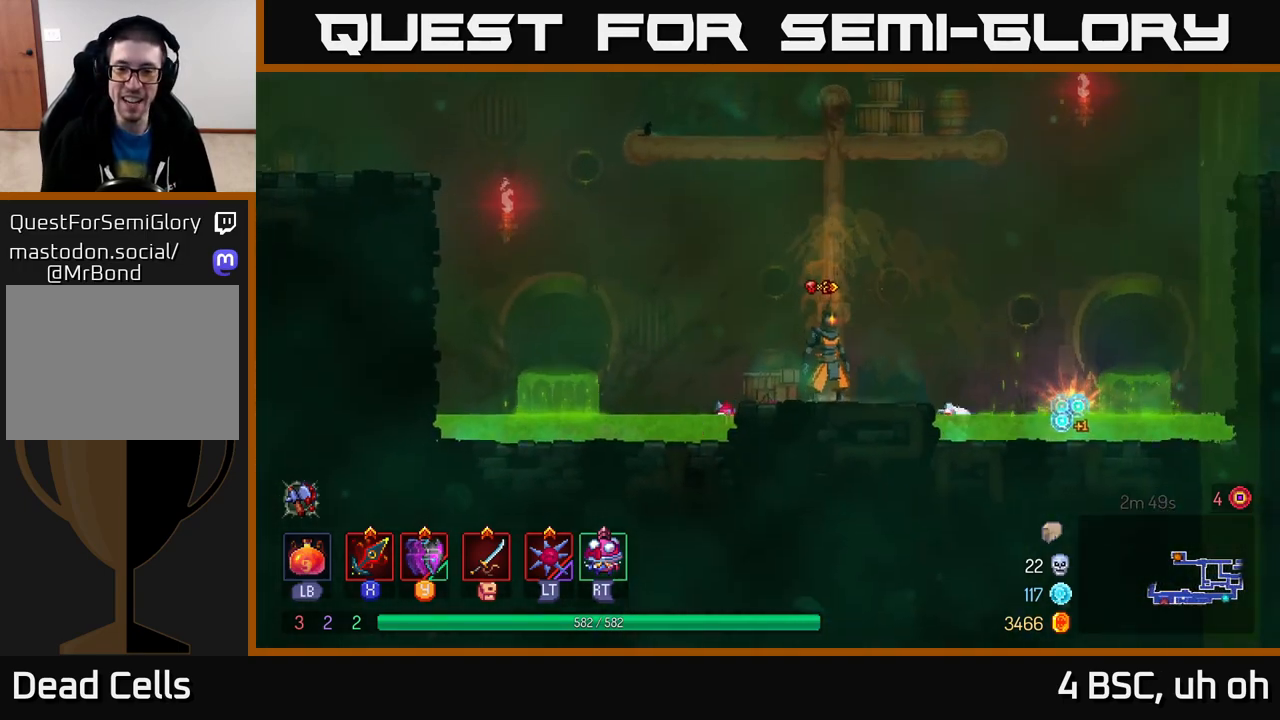
{"buttons": [], "left_stick": "right", "right_stick": "center", "events": [[67, "left_stick", "right"], [117, "A", "down"], [200, "A", "up"]]}
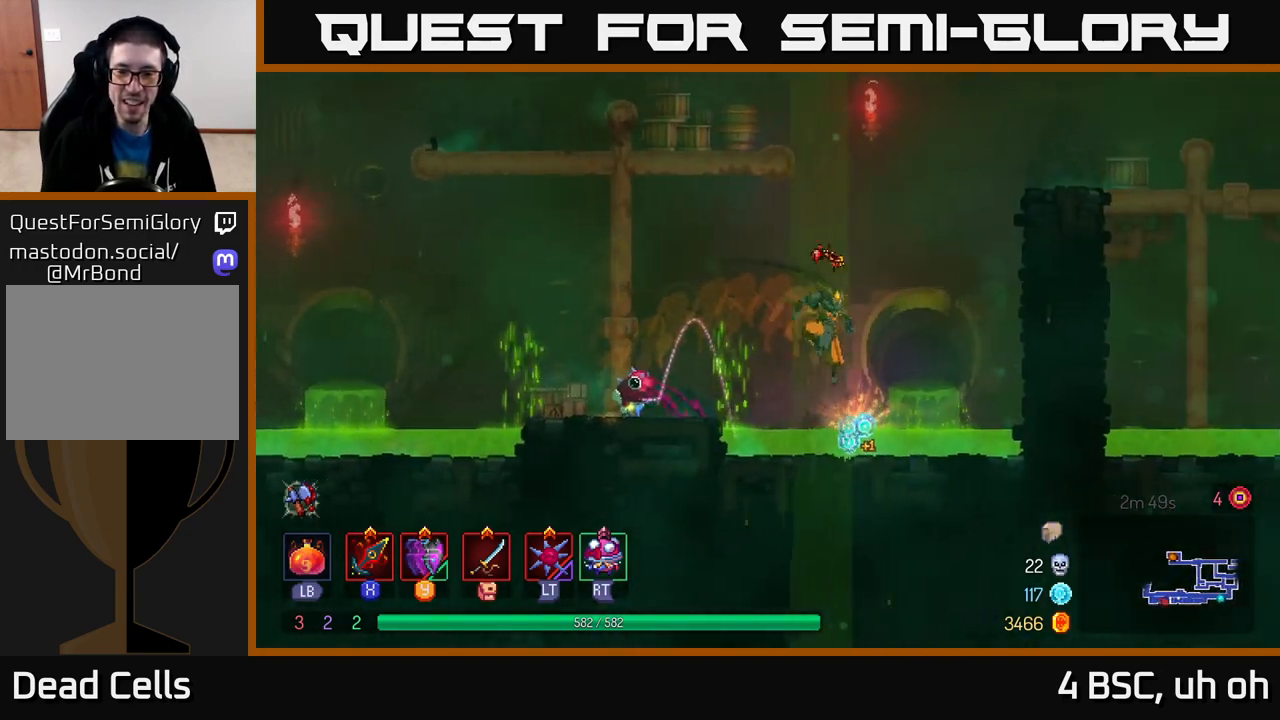
{"buttons": [], "left_stick": "up-left", "right_stick": "center", "events": [[50, "left_stick", "center"], [100, "left_stick", "up-left"], [133, "R1", "down"], [233, "R1", "up"], [250, "A", "down"], [350, "A", "up"], [400, "A", "down"], [483, "A", "up"]]}
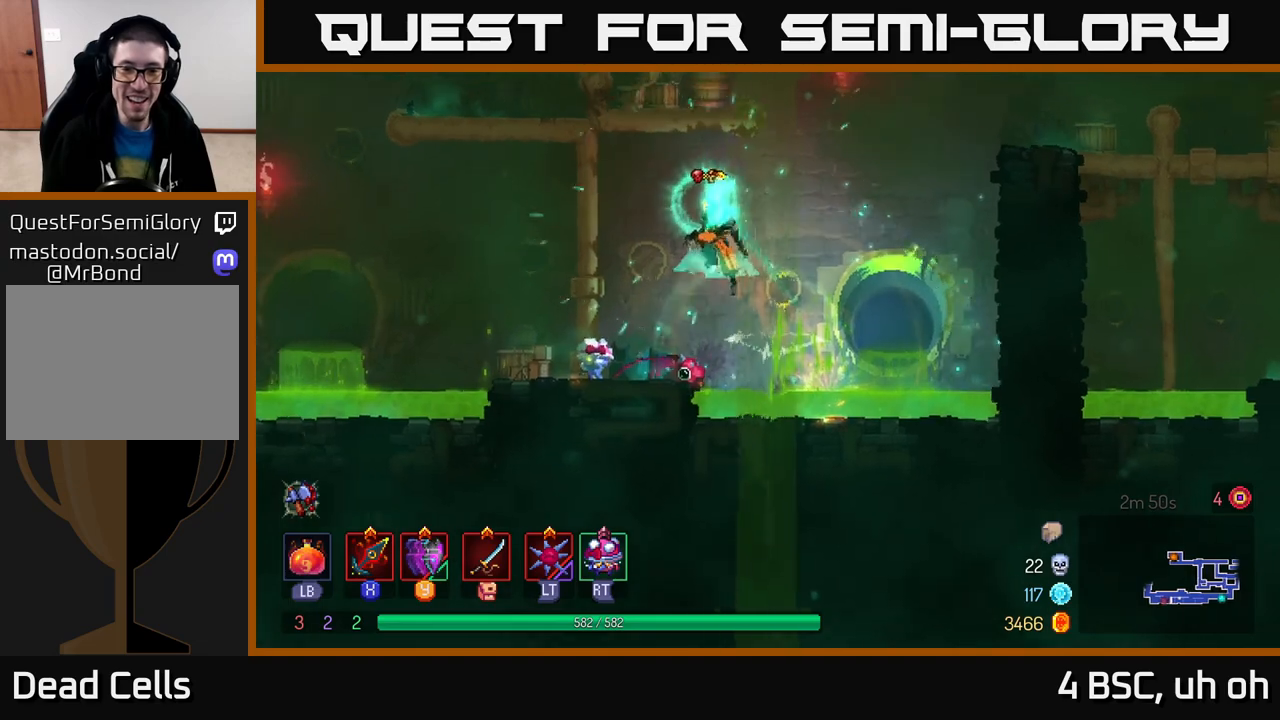
{"buttons": [], "left_stick": "up", "right_stick": "center", "events": [[17, "A", "down"], [100, "A", "up"], [233, "left_stick", "center"], [433, "left_stick", "up"]]}
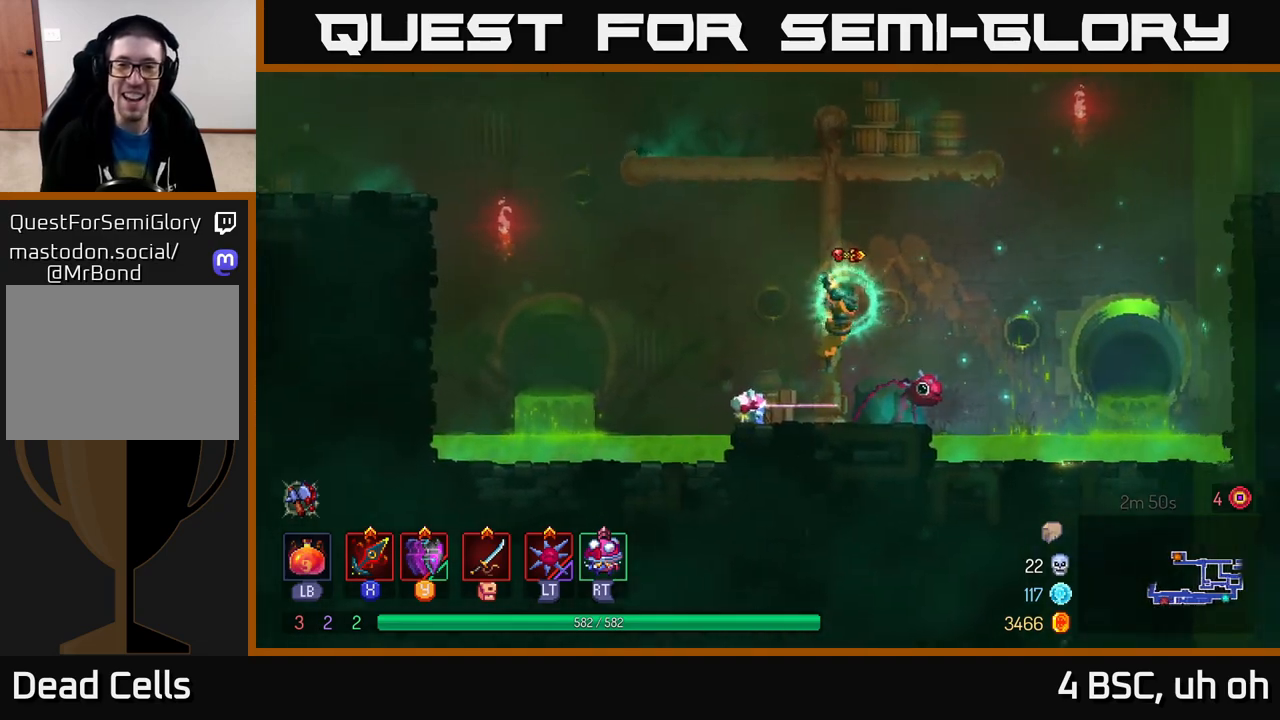
{"buttons": [], "left_stick": "up", "right_stick": "center", "events": []}
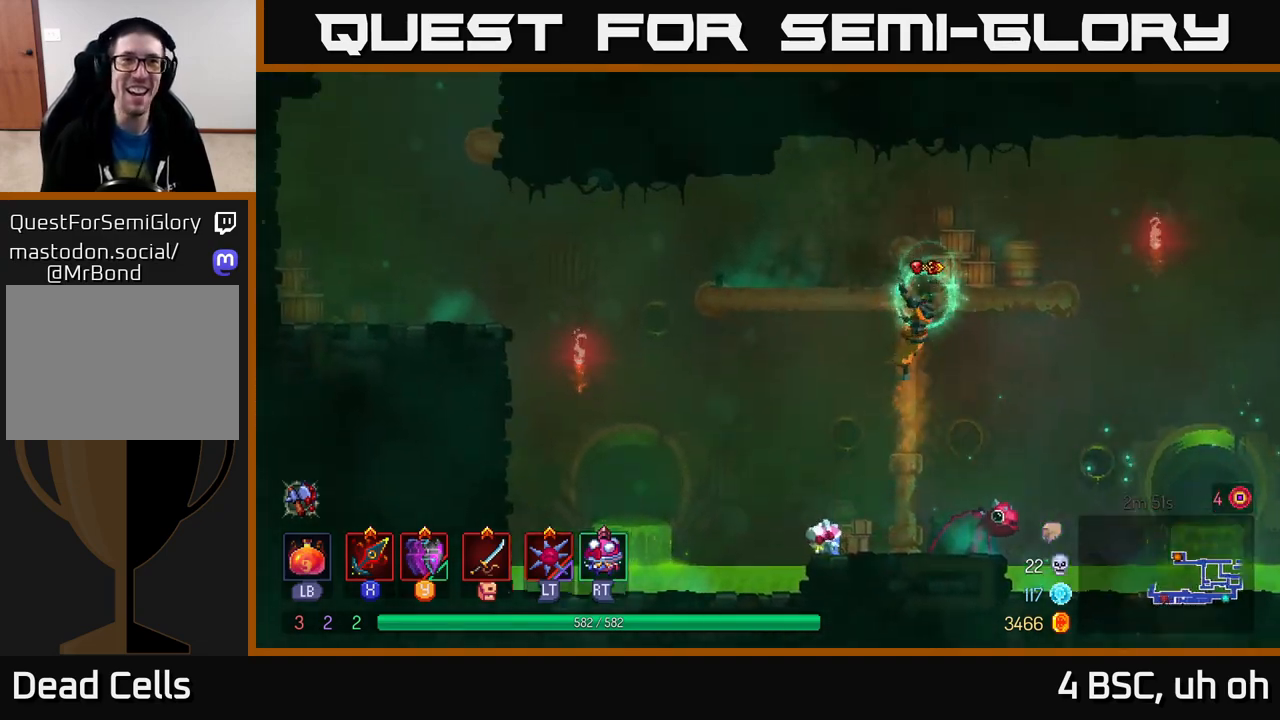
{"buttons": [], "left_stick": "left", "right_stick": "center", "events": [[233, "left_stick", "left"], [350, "B", "down"], [467, "B", "up"]]}
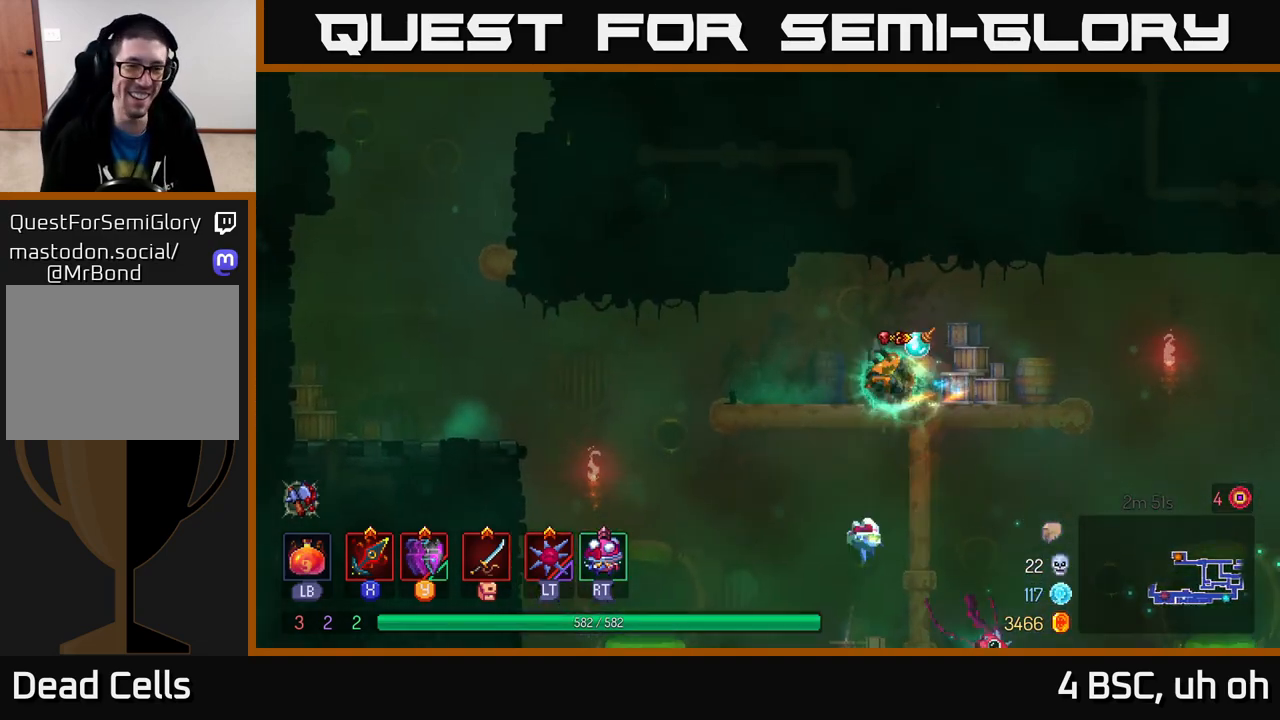
{"buttons": [], "left_stick": "left", "right_stick": "center", "events": [[317, "A", "down"], [433, "A", "up"]]}
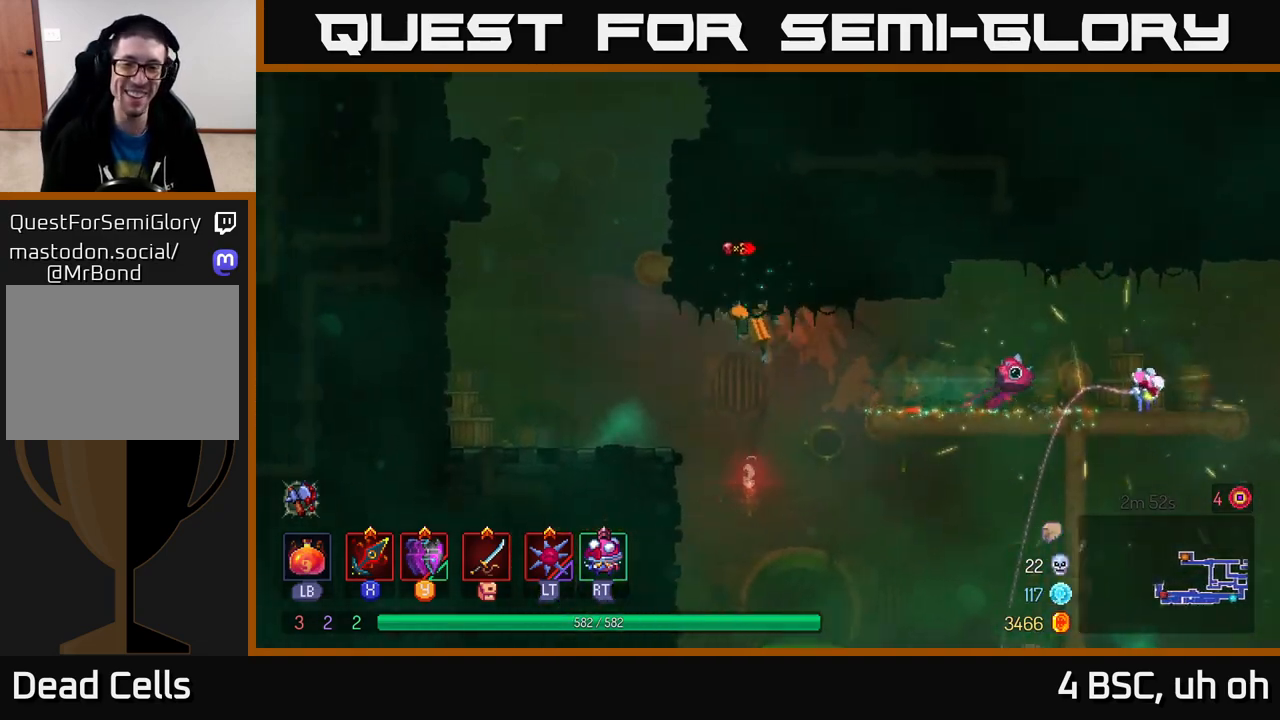
{"buttons": ["A"], "left_stick": "right", "right_stick": "center", "events": [[350, "left_stick", "center"], [433, "A", "down"], [500, "left_stick", "right"]]}